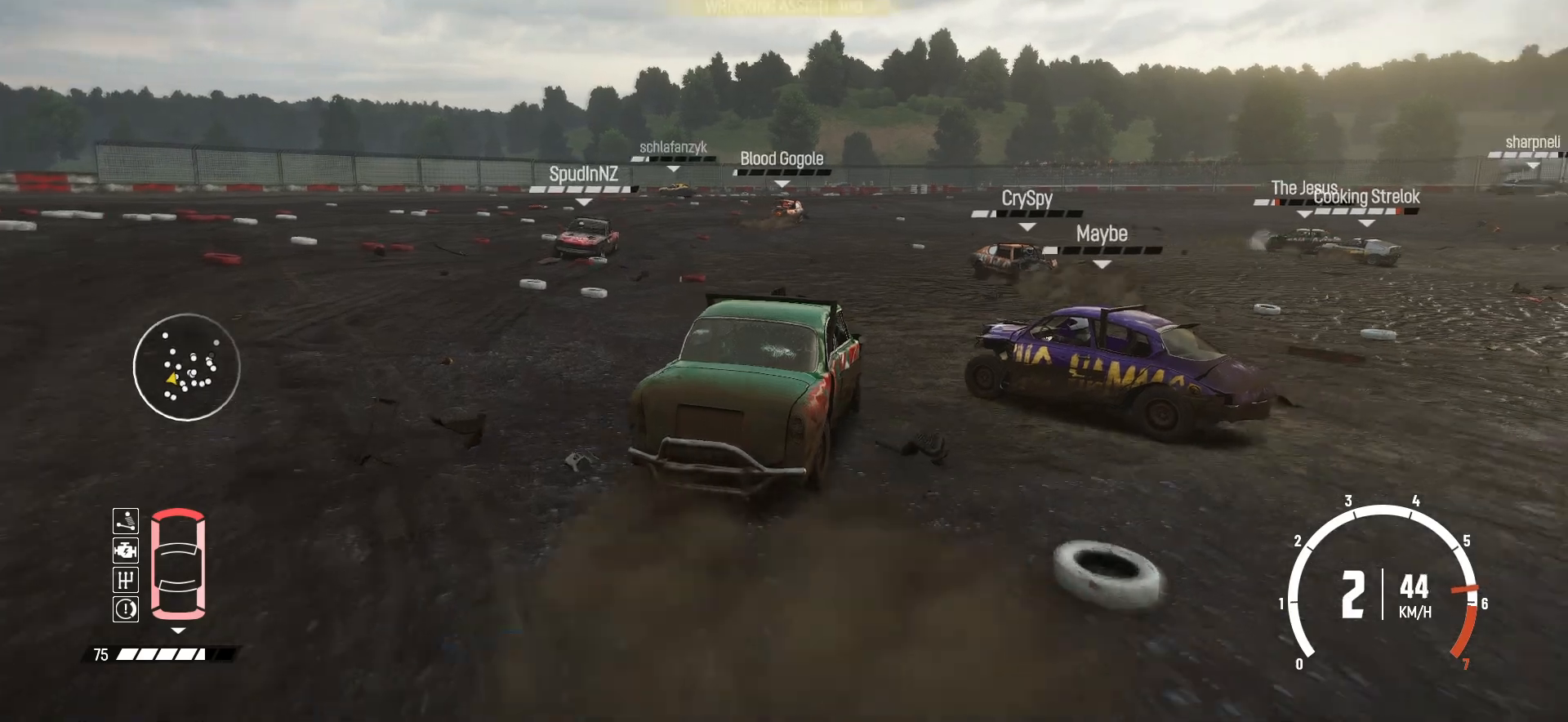
Gameplay with a controller (Xbox layout); each line is a JSON object with the inputs held at the frame after it. "events" lists button and stick changes between this image and that frame as [ms after this image, input, new state], when the widget could be followed in between. Not read: L3 R3 right_stick.
{"buttons": ["R2"], "left_stick": "center", "events": [[400, "left_stick", "center"]]}
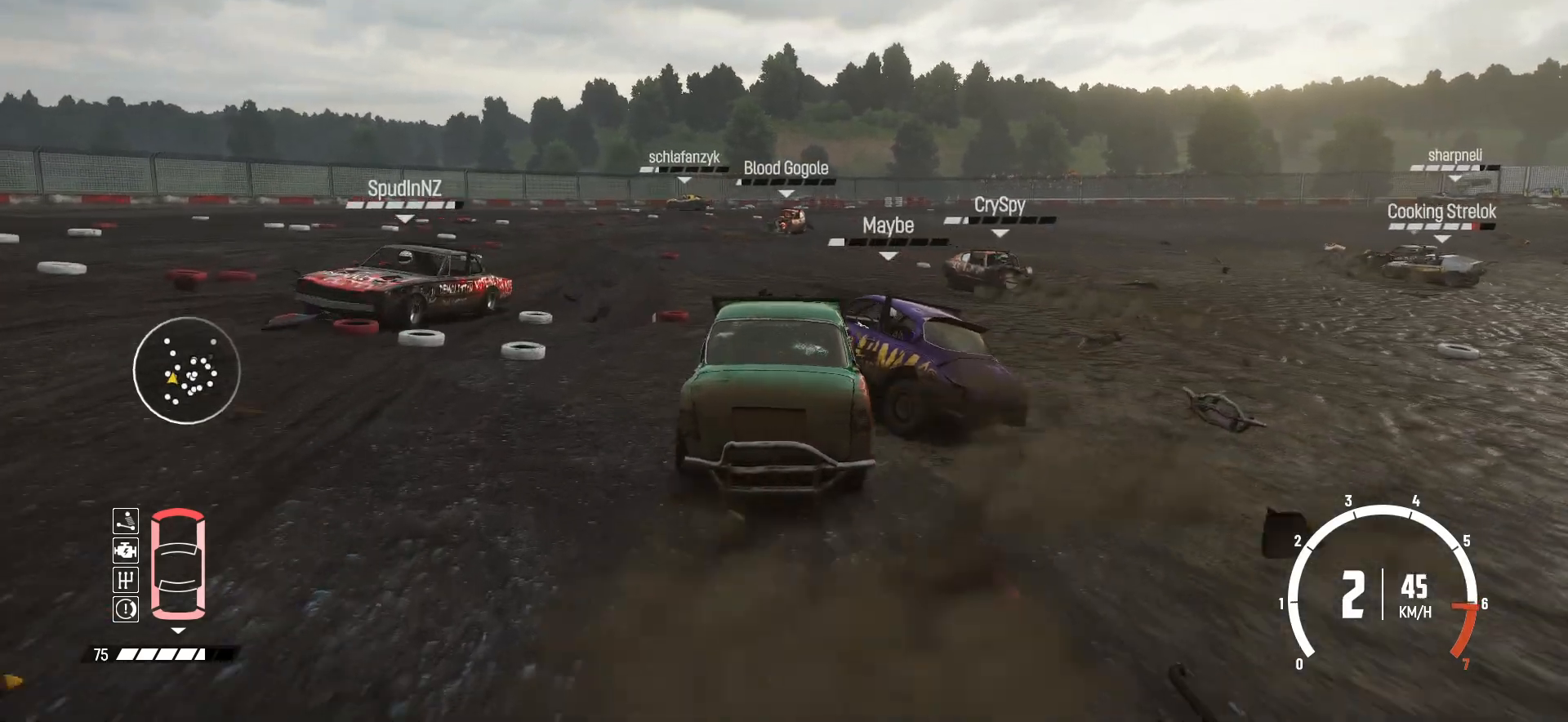
{"buttons": ["R2"], "left_stick": "right", "events": [[50, "left_stick", "right"]]}
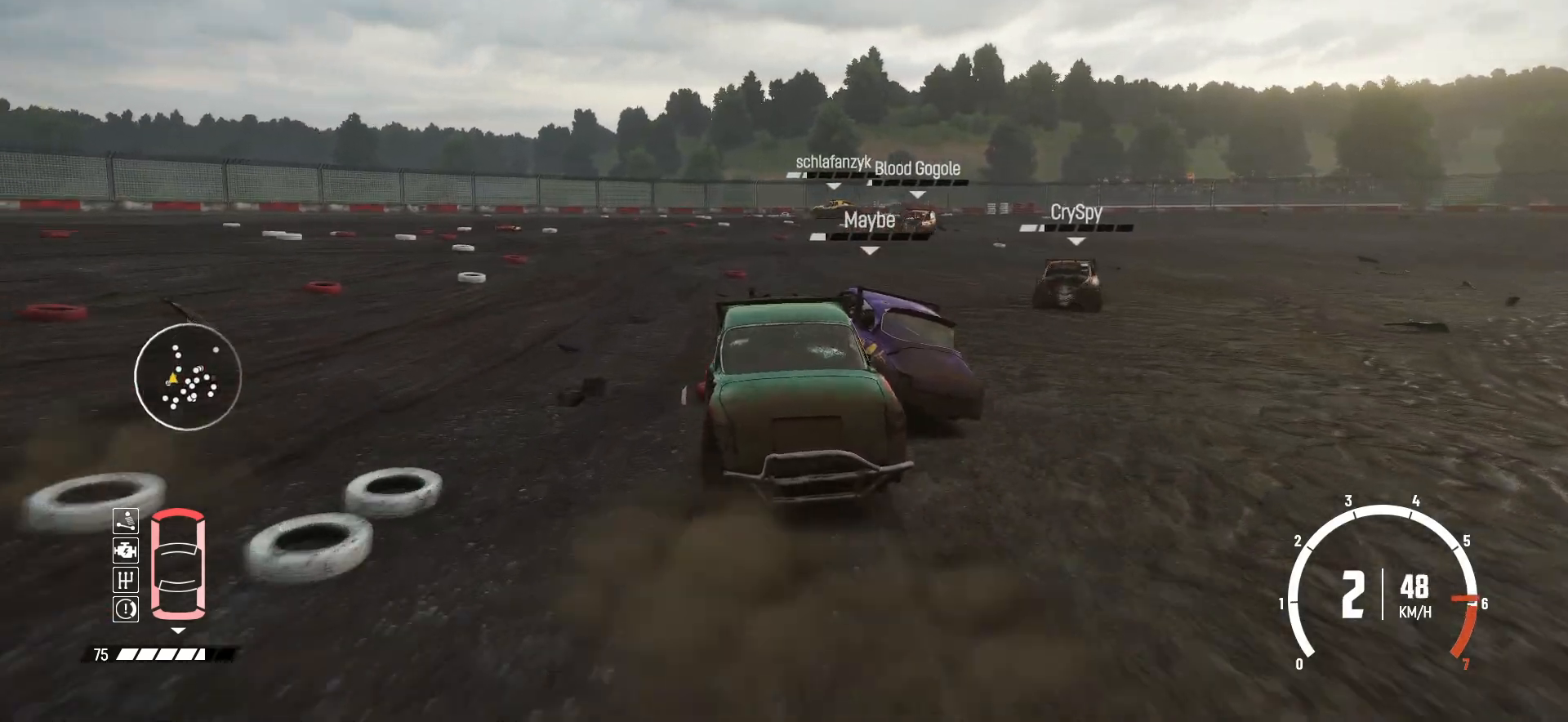
{"buttons": ["B", "L2"], "left_stick": "right", "events": [[283, "L2", "down"], [400, "B", "down"], [433, "R2", "up"]]}
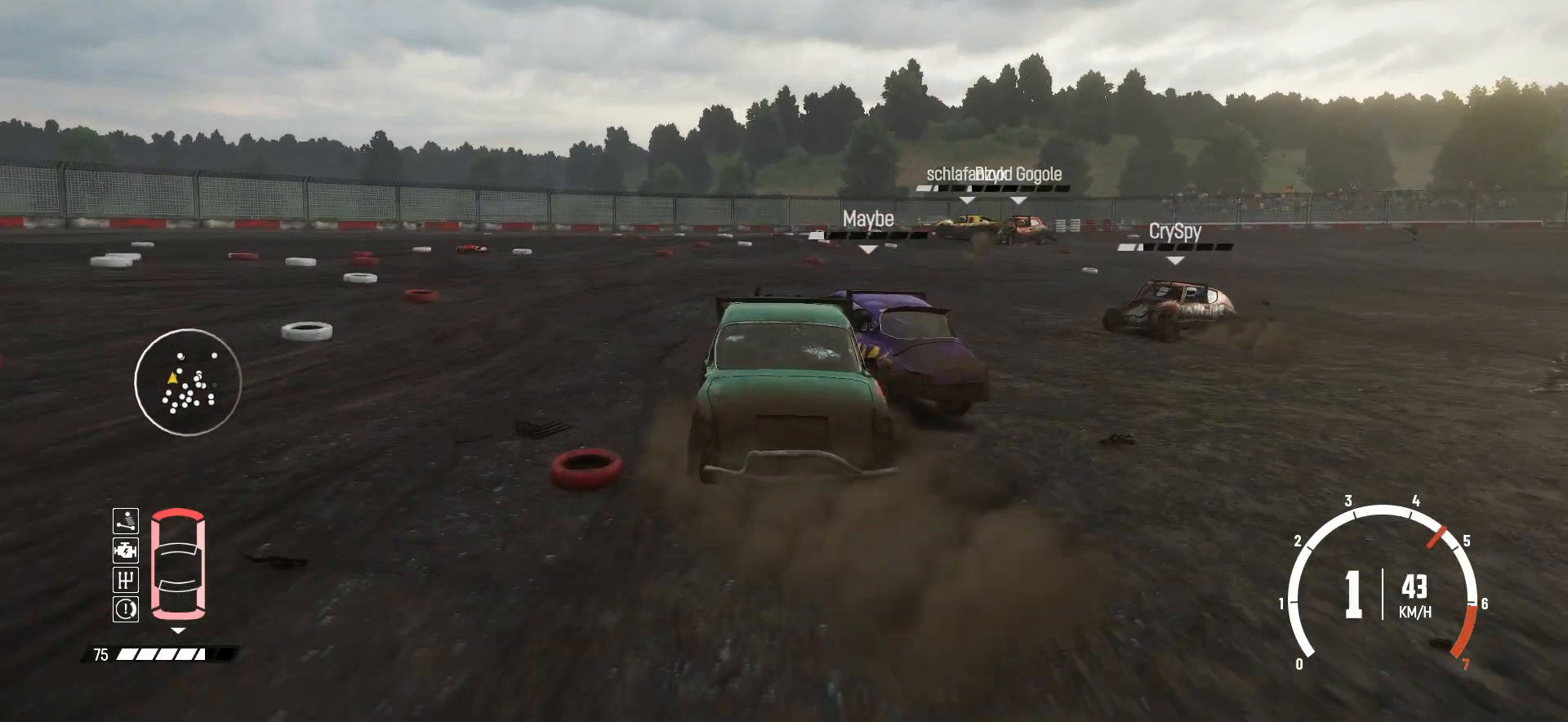
{"buttons": ["B"], "left_stick": "right", "events": [[100, "L2", "up"]]}
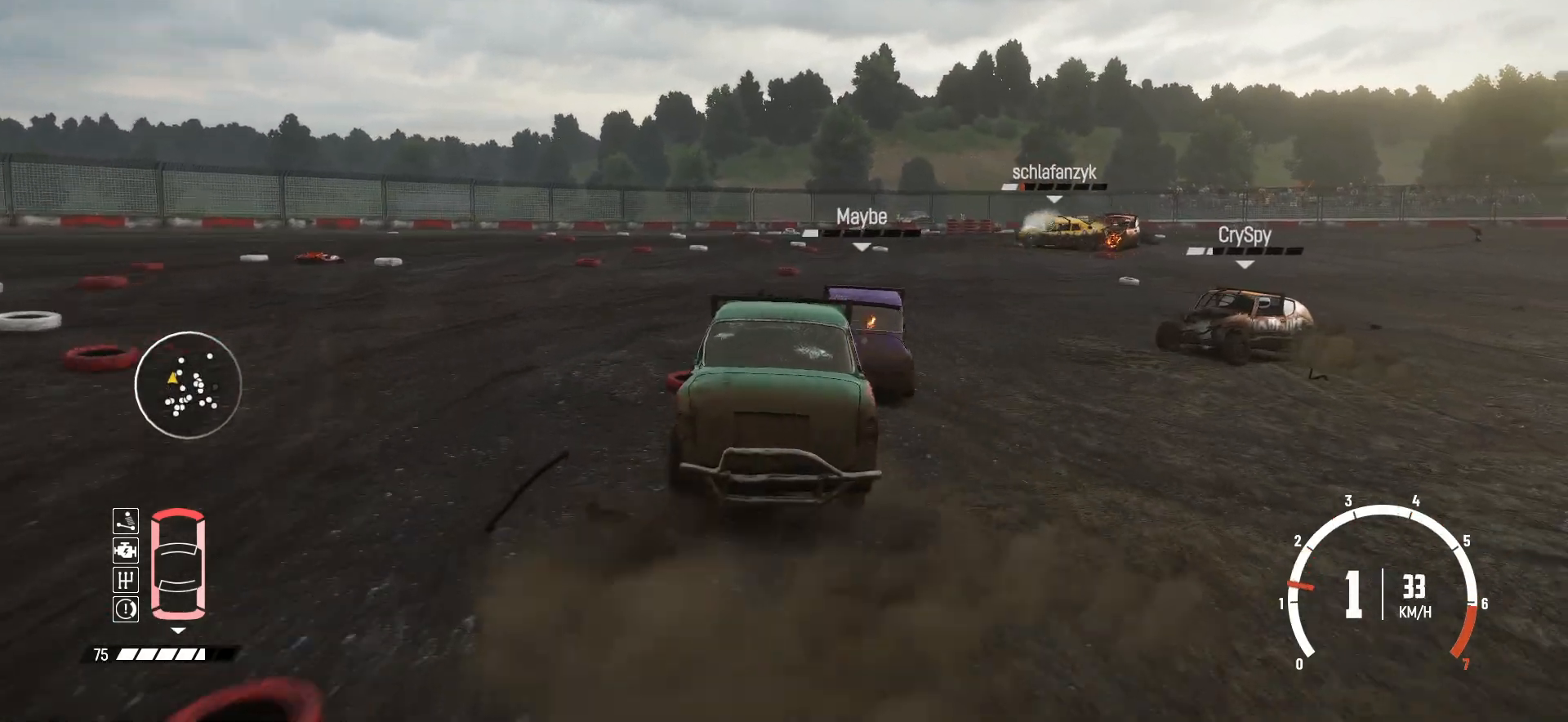
{"buttons": ["R2"], "left_stick": "center", "events": [[183, "B", "up"], [183, "R2", "down"], [450, "left_stick", "center"]]}
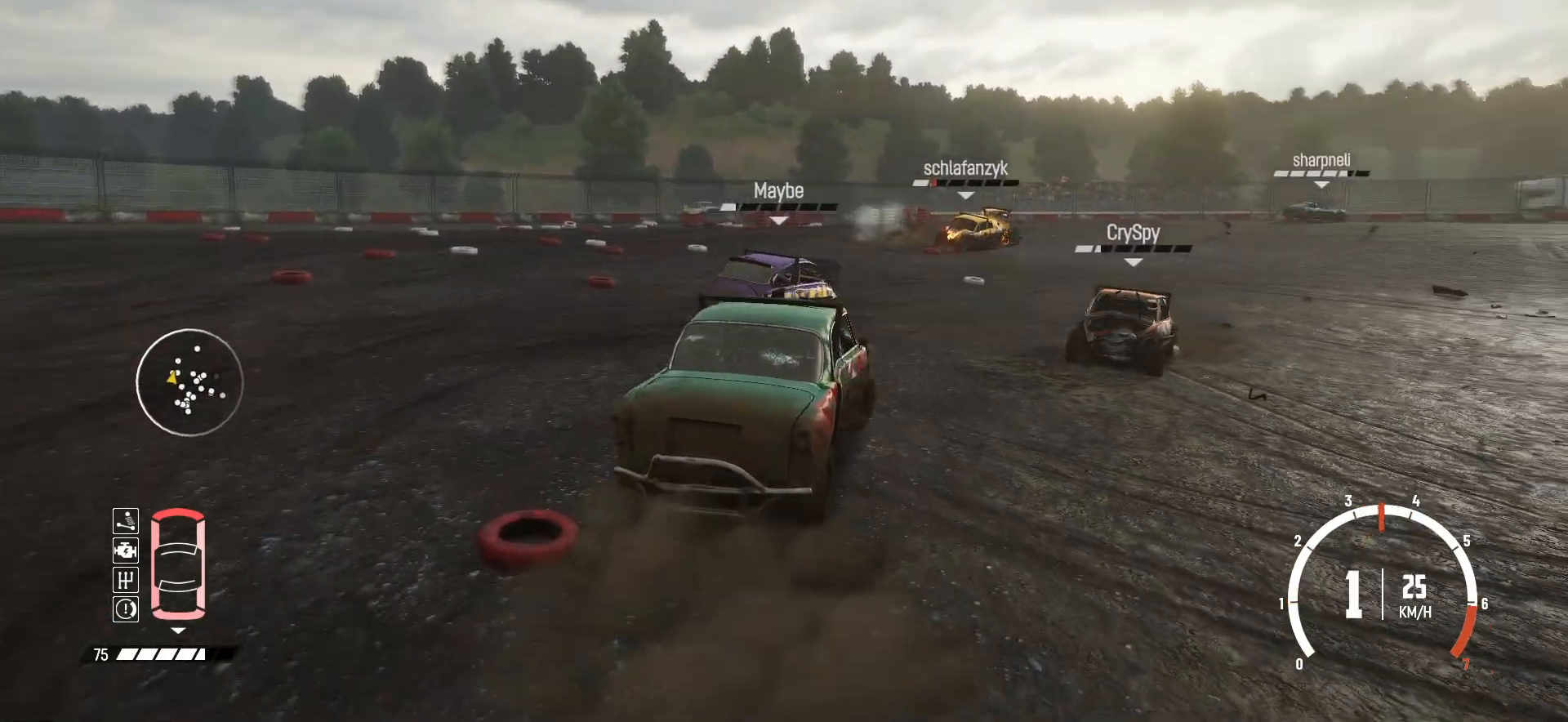
{"buttons": ["R2"], "left_stick": "right", "events": [[250, "left_stick", "right"]]}
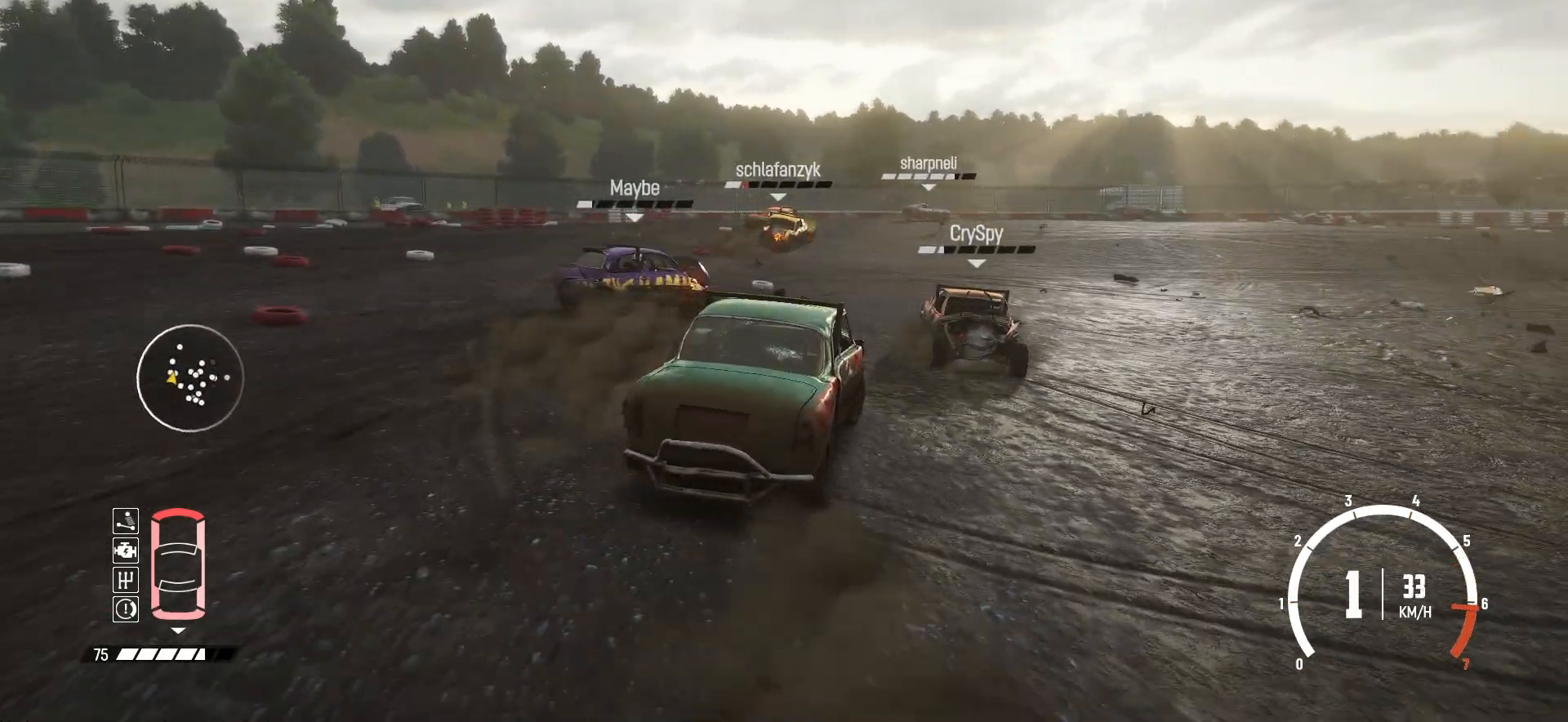
{"buttons": ["R1", "R2"], "left_stick": "center", "events": [[150, "left_stick", "center"], [383, "R1", "down"]]}
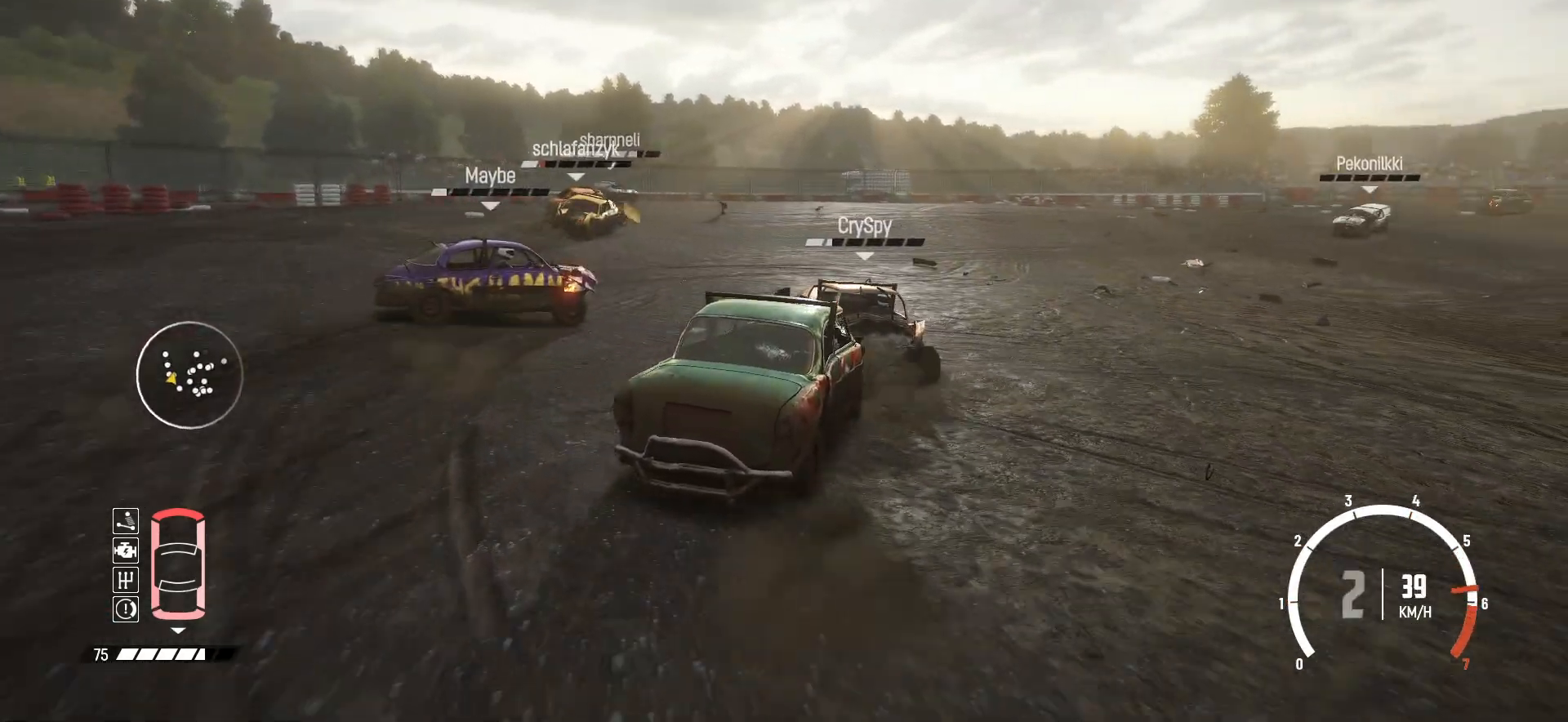
{"buttons": ["R2"], "left_stick": "right", "events": [[50, "left_stick", "right"], [83, "R1", "up"]]}
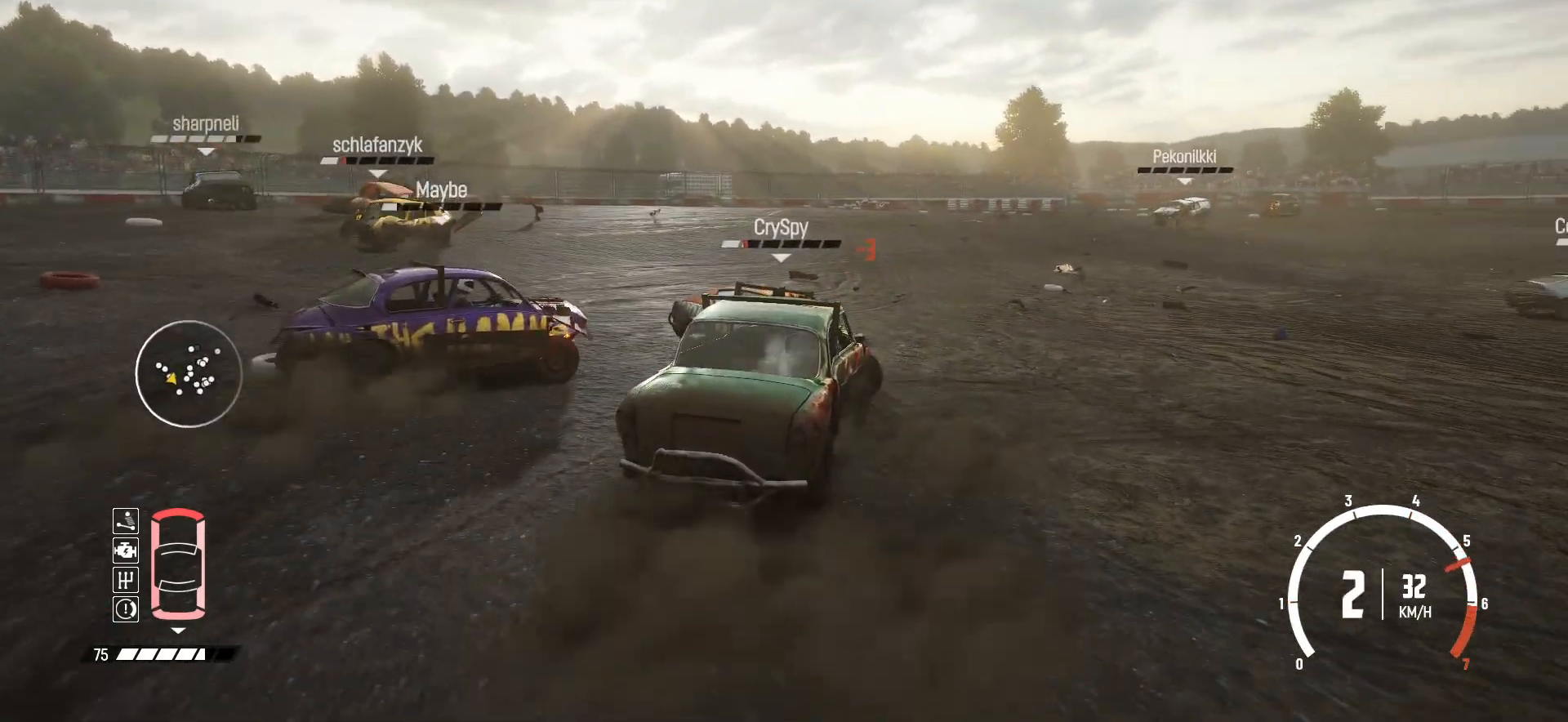
{"buttons": ["R2"], "left_stick": "center", "events": [[500, "left_stick", "center"]]}
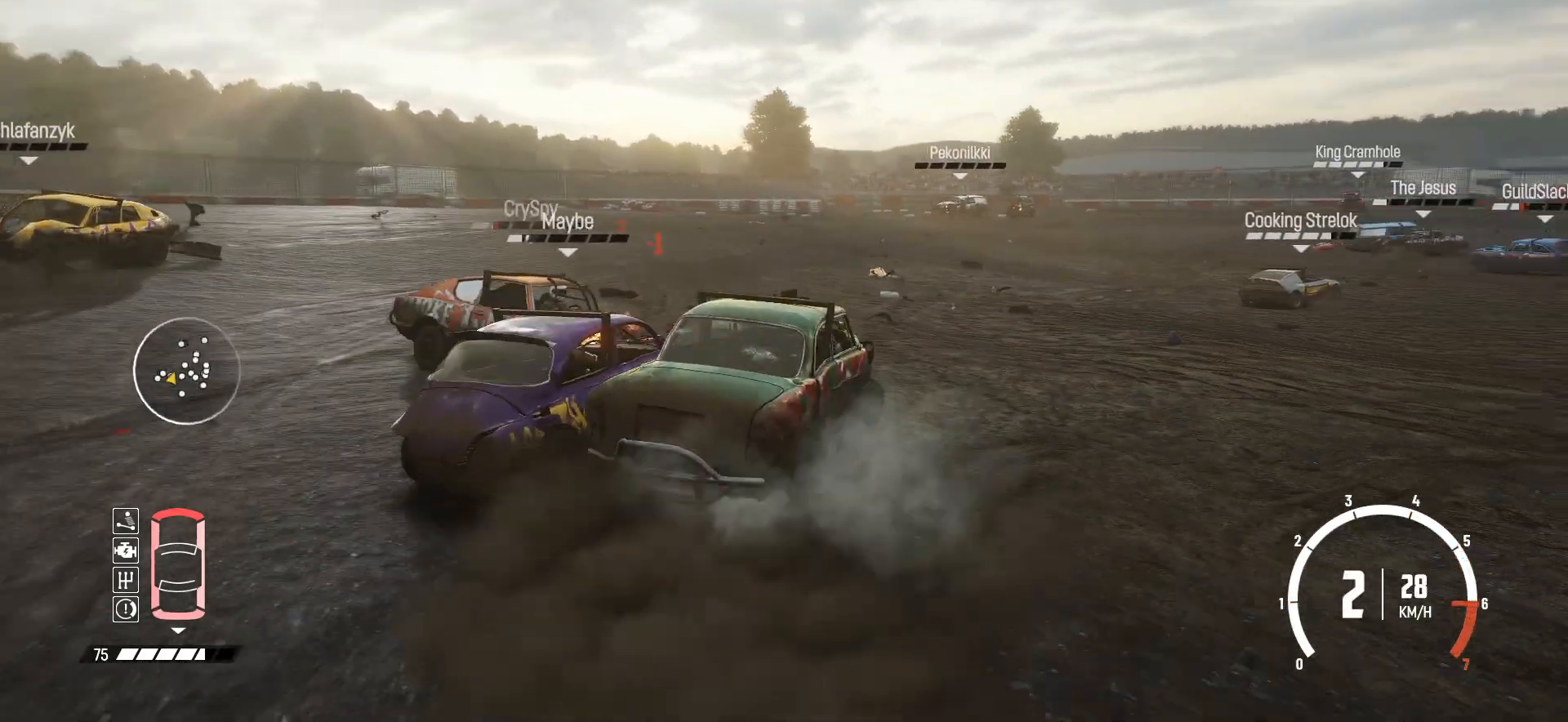
{"buttons": ["R2"], "left_stick": "left", "events": [[200, "left_stick", "left"], [450, "R2", "up"], [483, "R2", "down"]]}
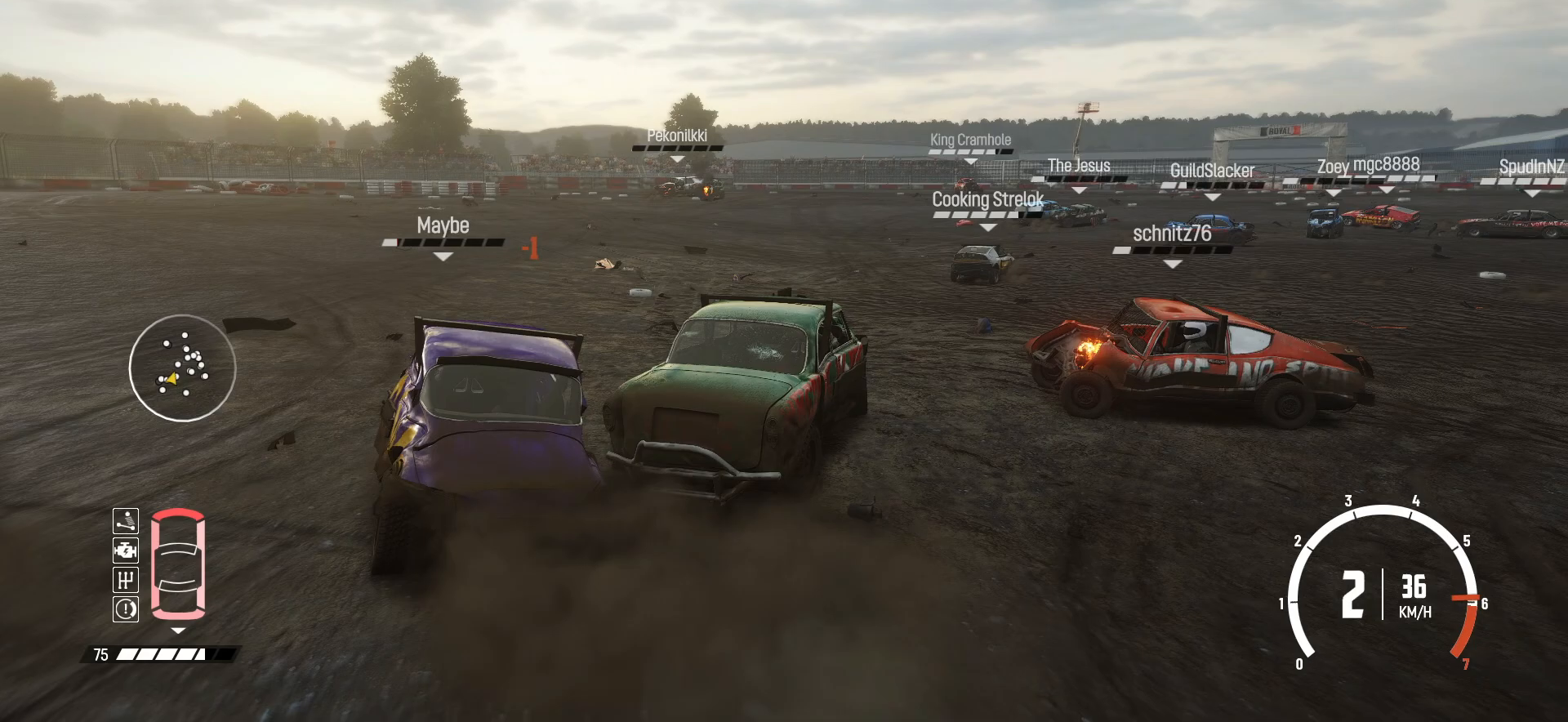
{"buttons": ["R2"], "left_stick": "left", "events": [[233, "left_stick", "center"], [433, "left_stick", "left"]]}
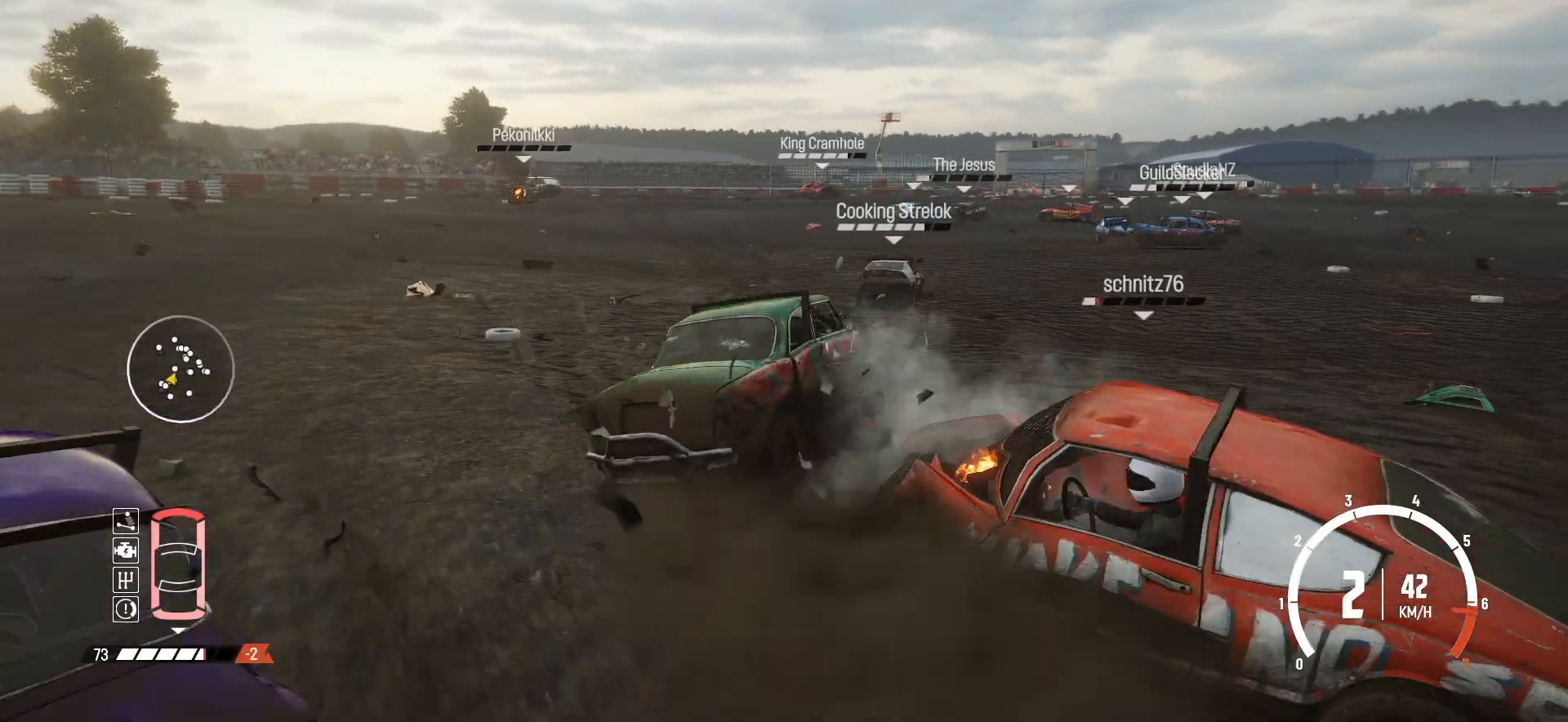
{"buttons": ["R2"], "left_stick": "left", "events": [[83, "R2", "up"], [150, "R2", "down"]]}
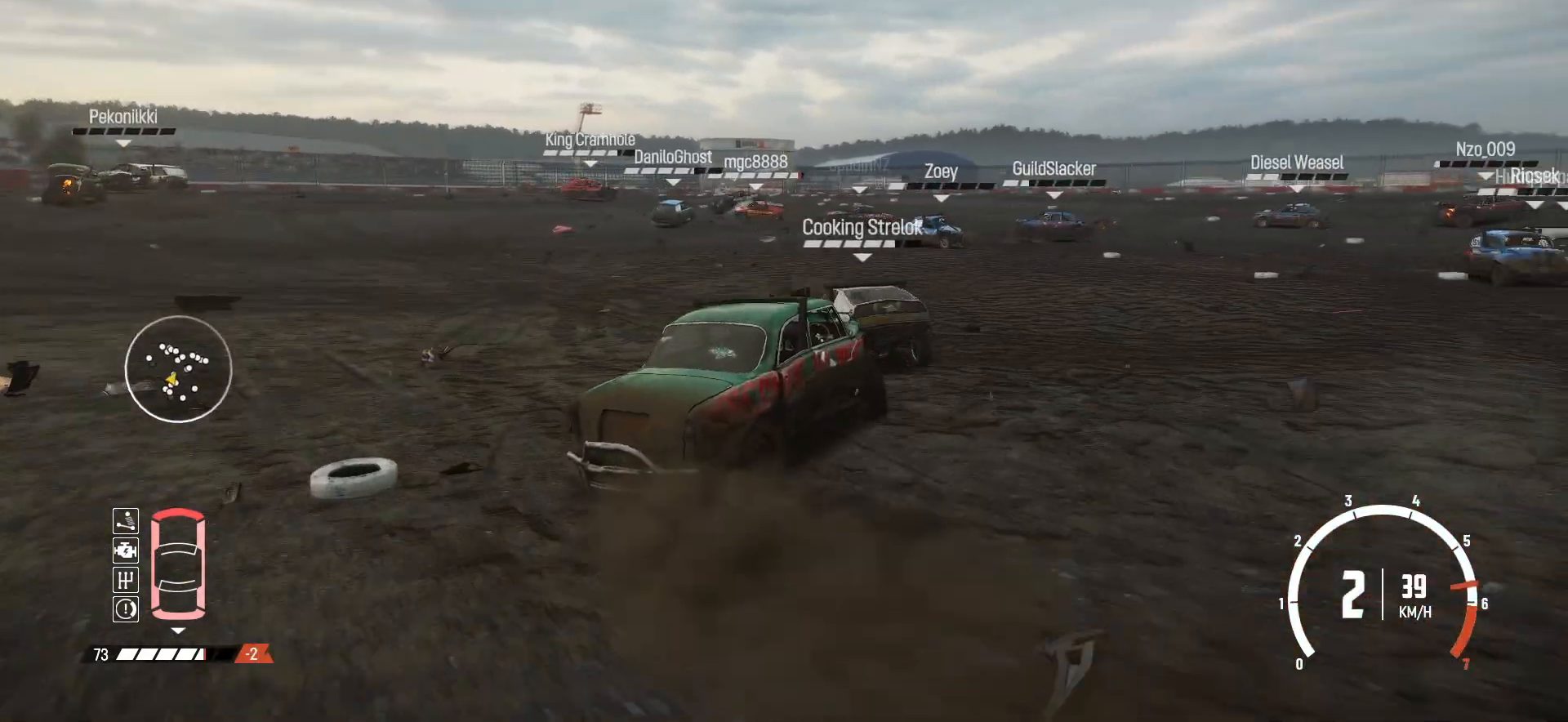
{"buttons": [], "left_stick": "left", "events": [[400, "R2", "up"], [483, "R2", "down"], [500, "R2", "up"]]}
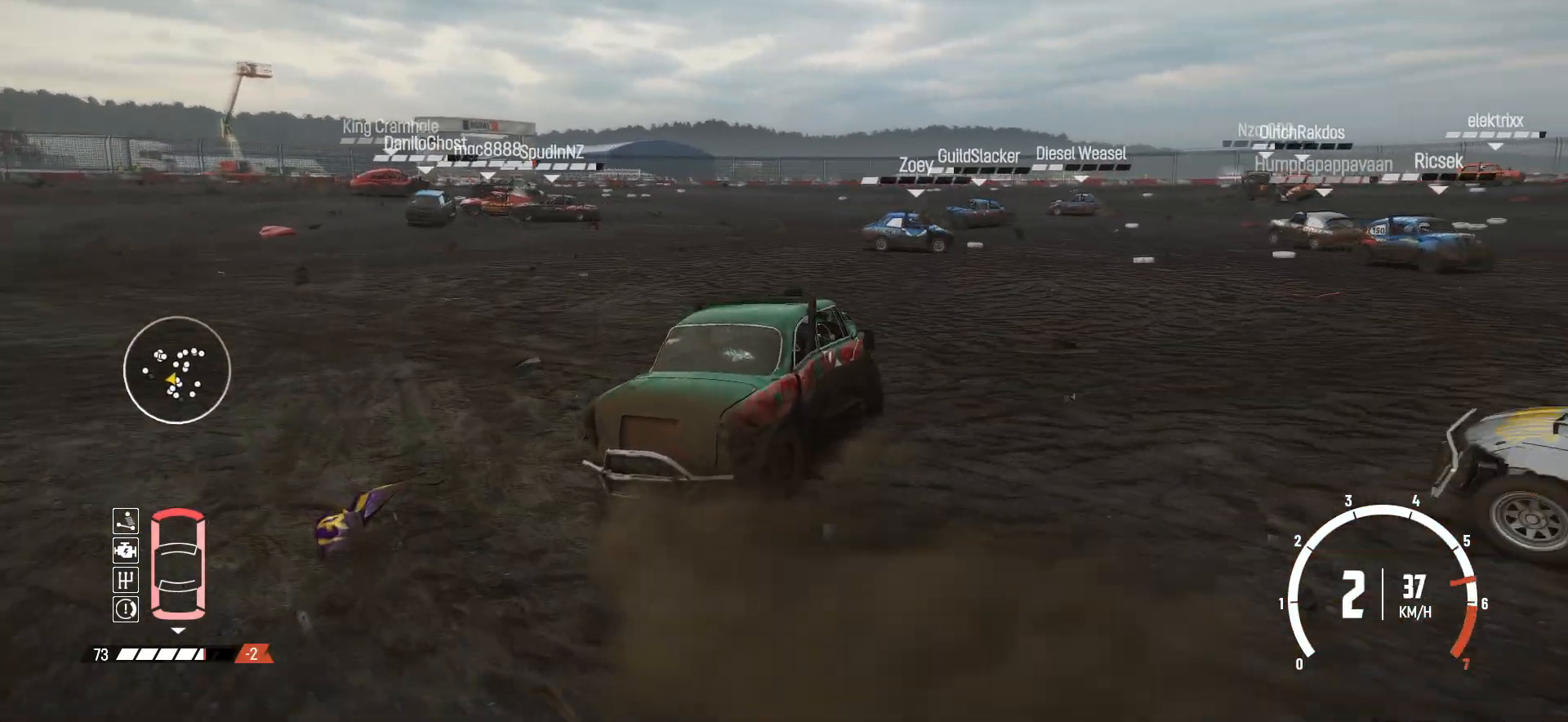
{"buttons": ["R2"], "left_stick": "left", "events": [[100, "R2", "down"], [283, "R2", "up"], [300, "R2", "down"]]}
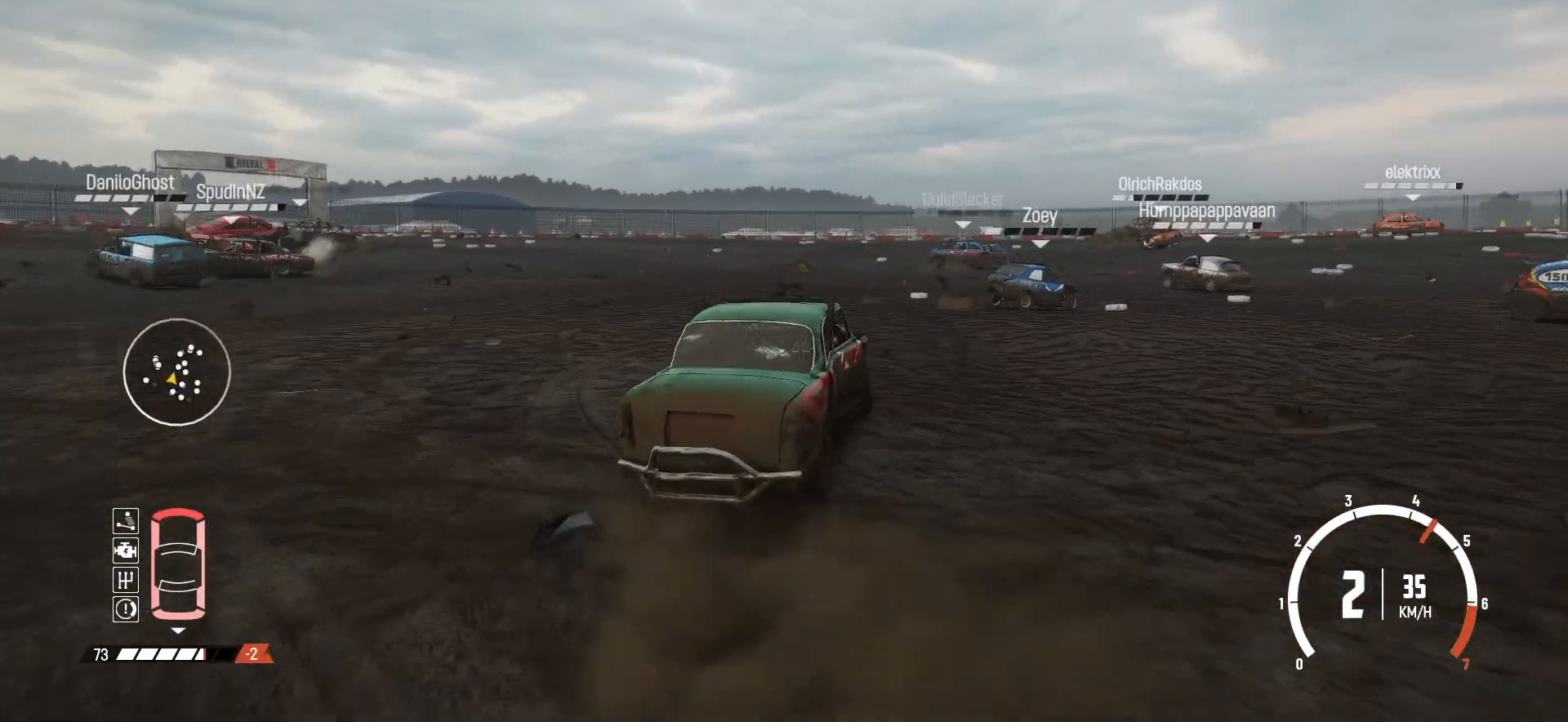
{"buttons": ["R2"], "left_stick": "left", "events": []}
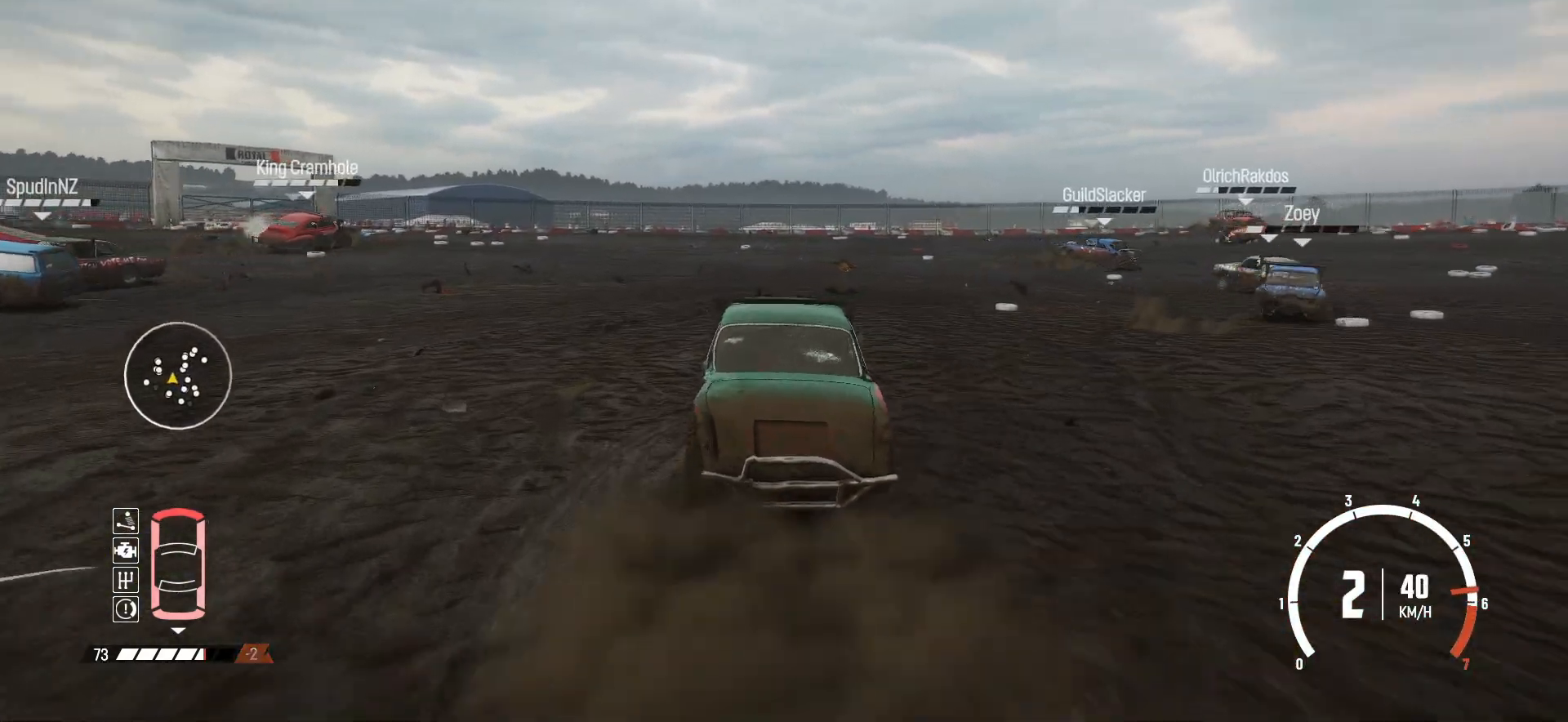
{"buttons": ["R2"], "left_stick": "center", "events": [[33, "left_stick", "center"]]}
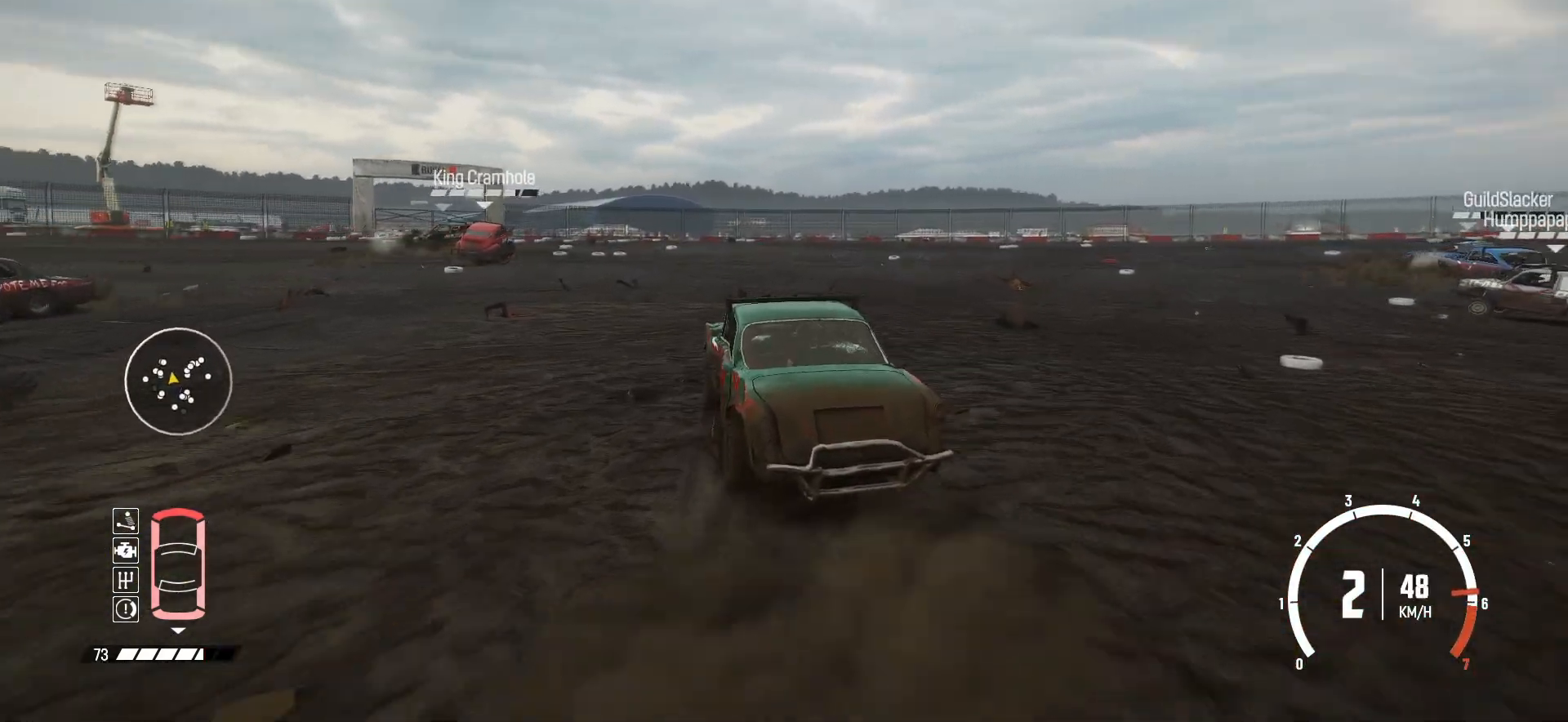
{"buttons": ["R2"], "left_stick": "center", "events": [[33, "left_stick", "left"], [233, "left_stick", "center"]]}
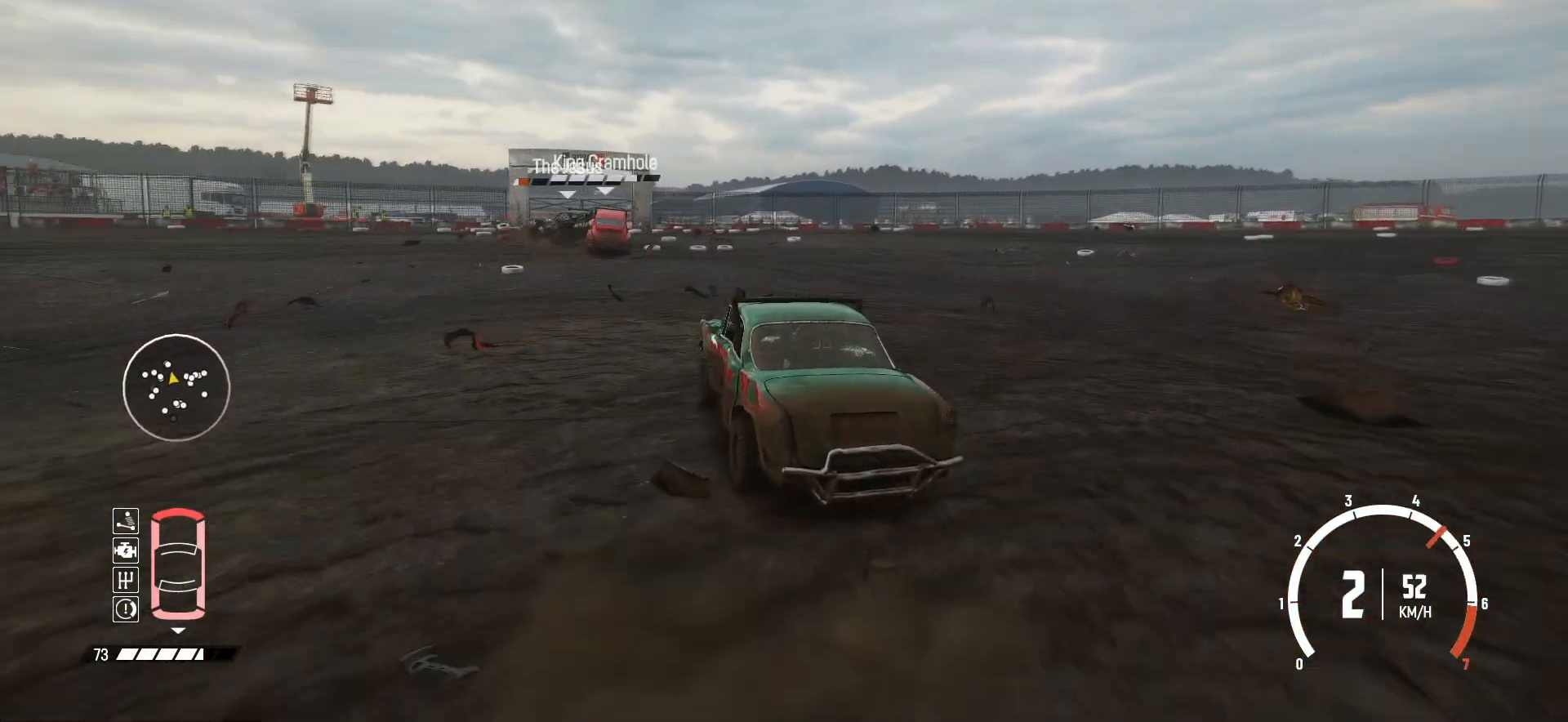
{"buttons": ["R2"], "left_stick": "center", "events": [[150, "left_stick", "right"], [233, "left_stick", "center"], [400, "left_stick", "right"], [500, "left_stick", "center"]]}
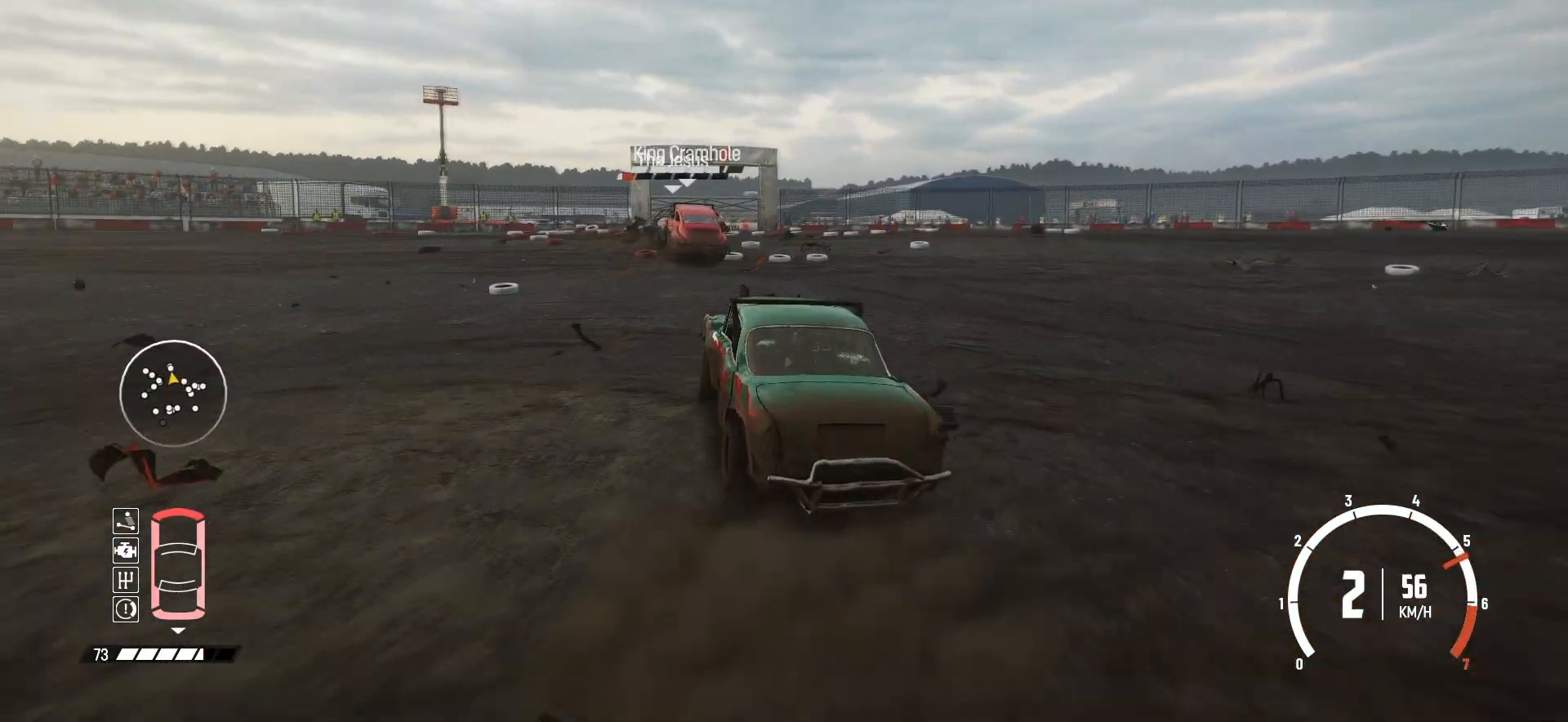
{"buttons": ["R2"], "left_stick": "left", "events": [[100, "left_stick", "left"], [283, "left_stick", "center"], [333, "left_stick", "left"]]}
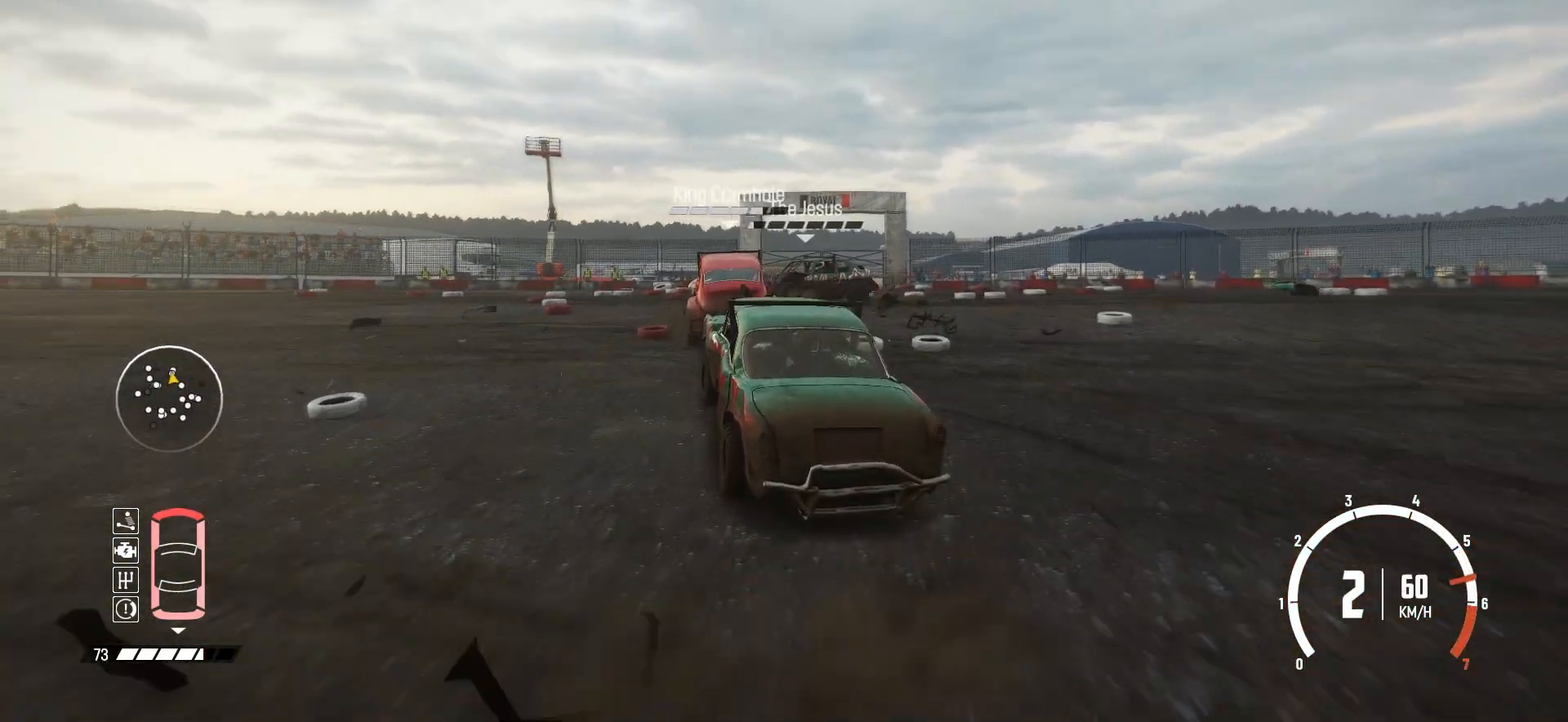
{"buttons": ["R2"], "left_stick": "left", "events": []}
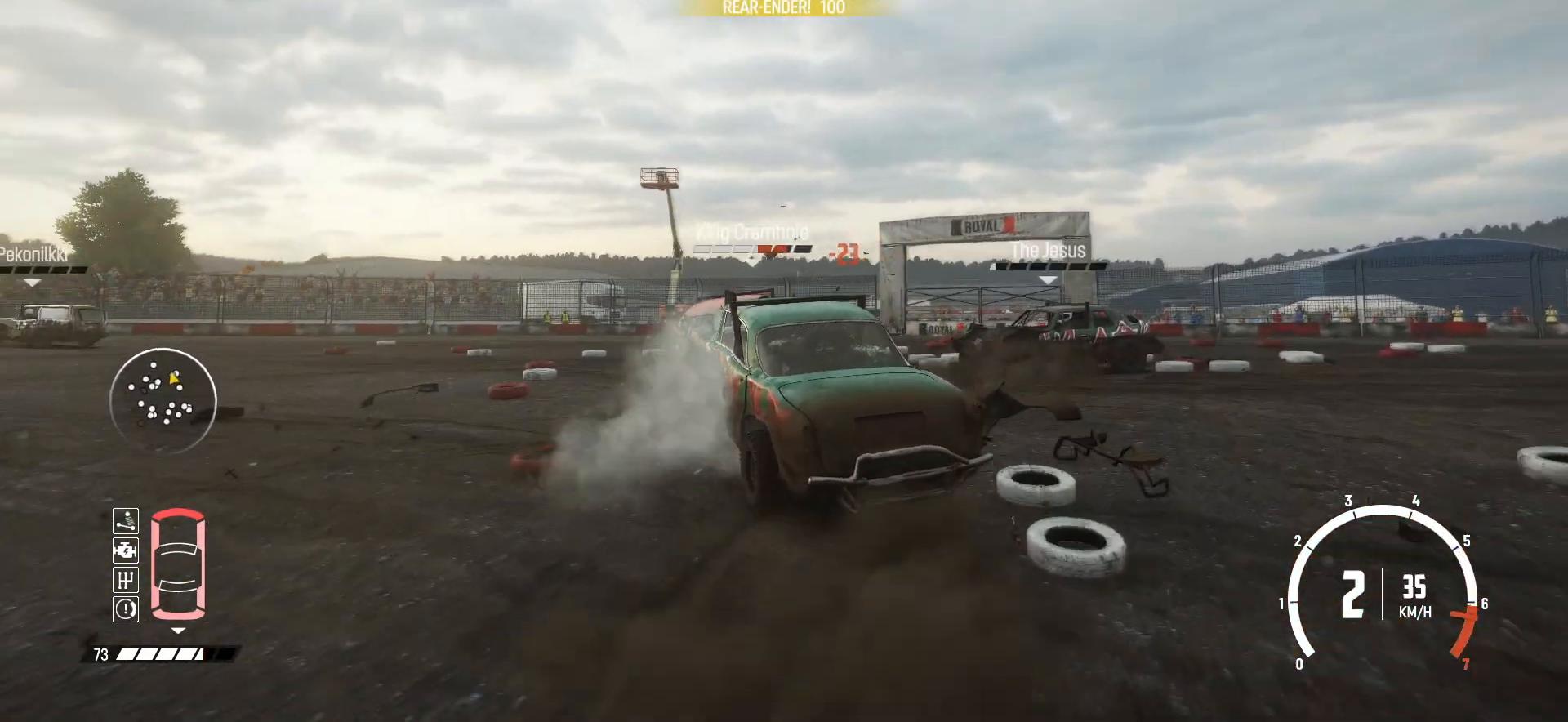
{"buttons": ["R2"], "left_stick": "left", "events": [[100, "R2", "up"], [133, "B", "down"], [333, "B", "up"], [433, "R2", "down"]]}
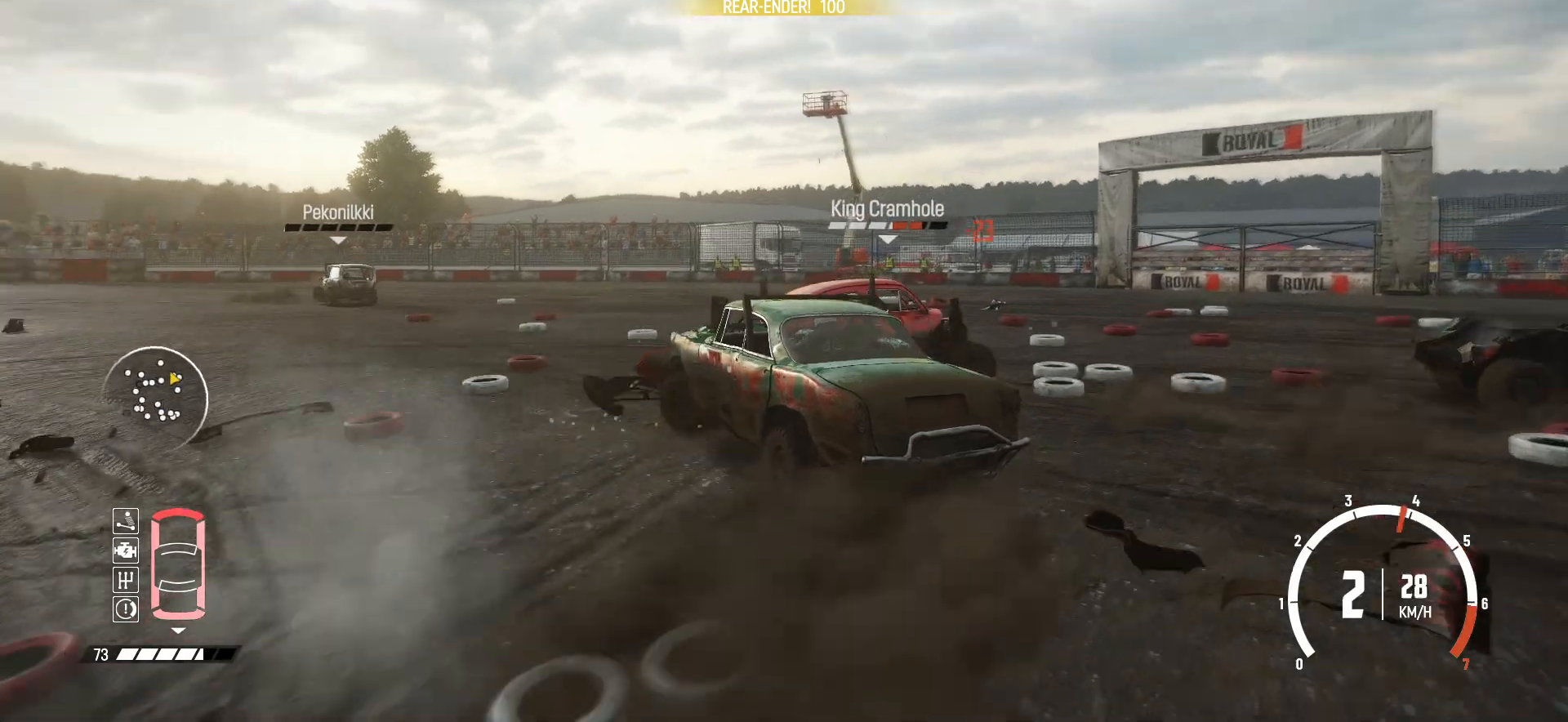
{"buttons": ["R2"], "left_stick": "right", "events": [[100, "R2", "up"], [150, "left_stick", "center"], [300, "left_stick", "right"], [433, "R2", "down"]]}
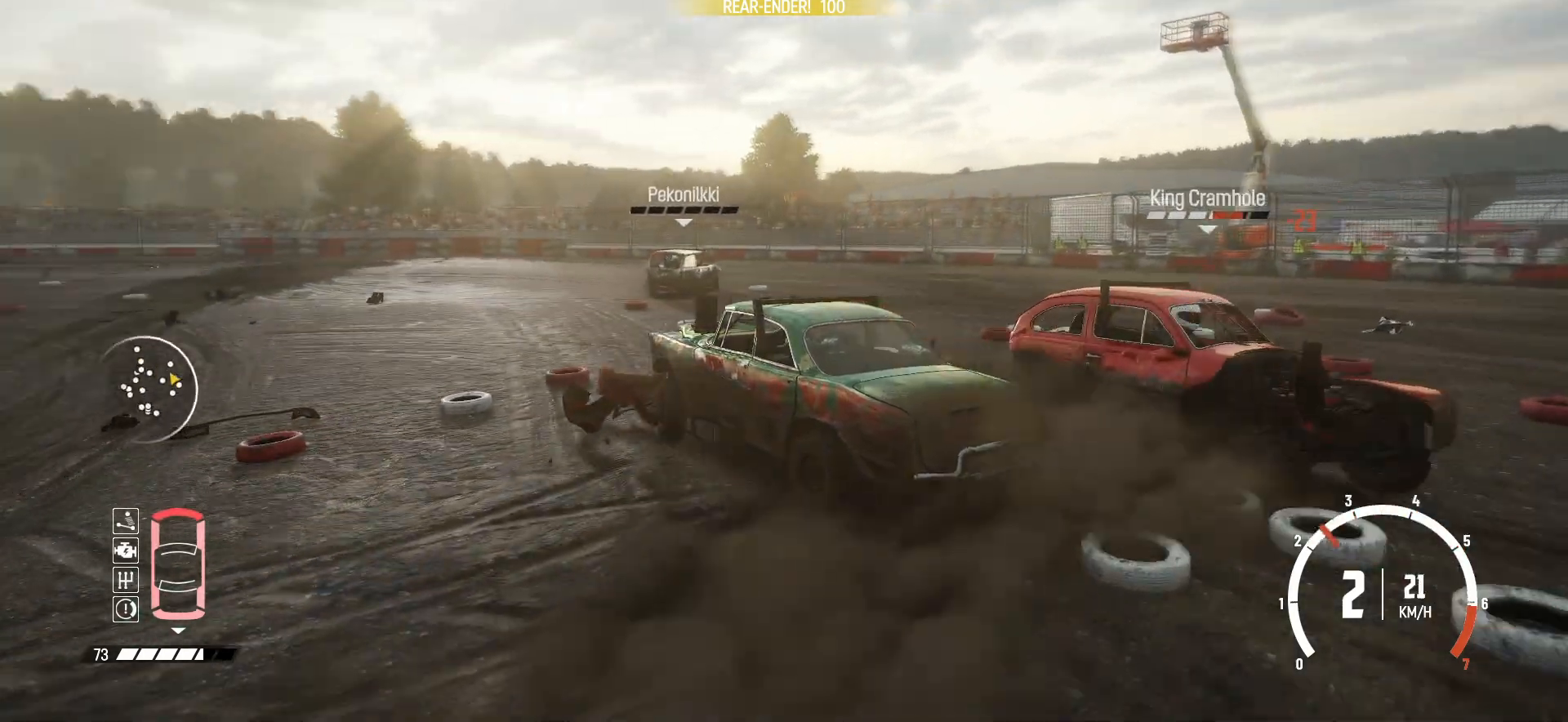
{"buttons": ["R2"], "left_stick": "right", "events": [[33, "R2", "up"], [233, "R2", "down"]]}
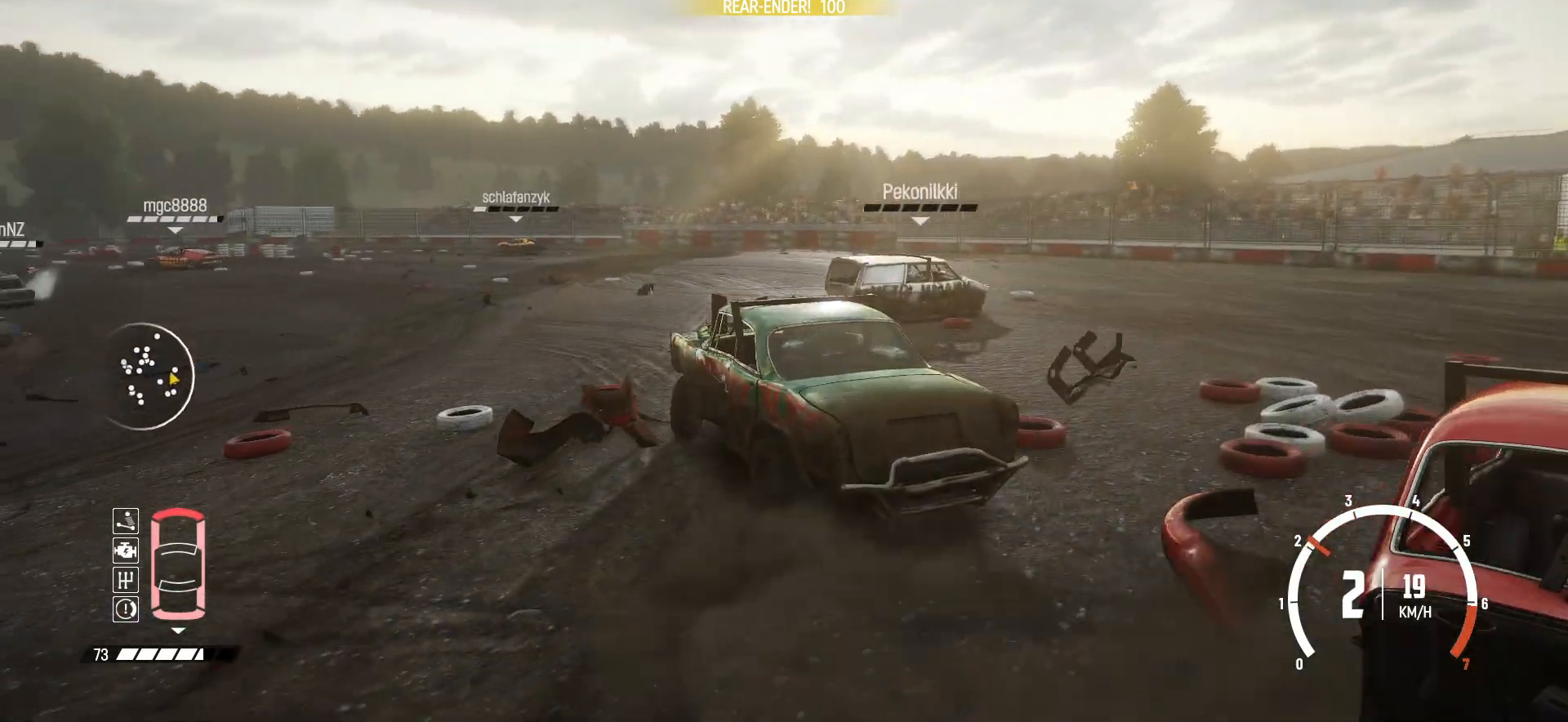
{"buttons": ["R2"], "left_stick": "center", "events": [[433, "left_stick", "center"]]}
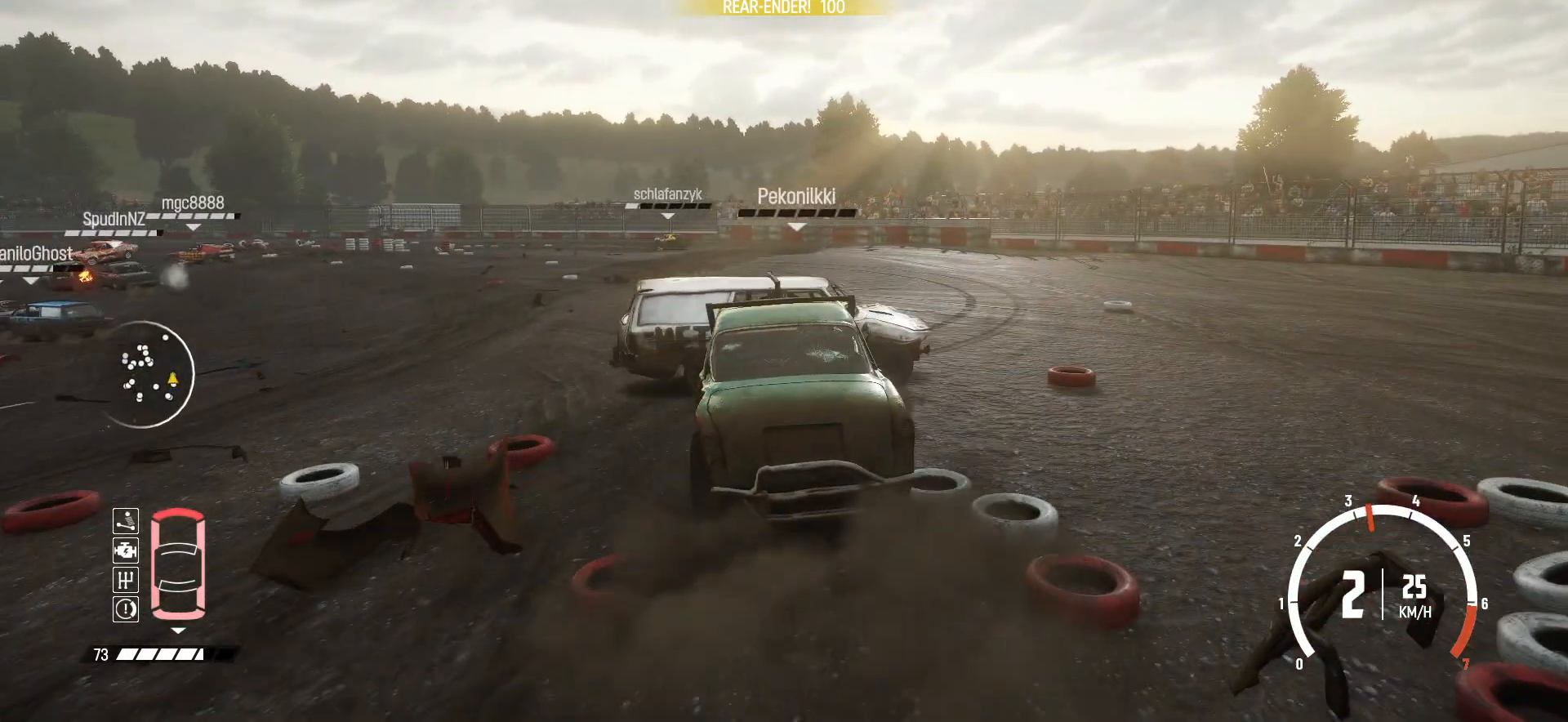
{"buttons": [], "left_stick": "right", "events": [[83, "left_stick", "left"], [400, "left_stick", "center"], [483, "R2", "up"], [483, "left_stick", "right"]]}
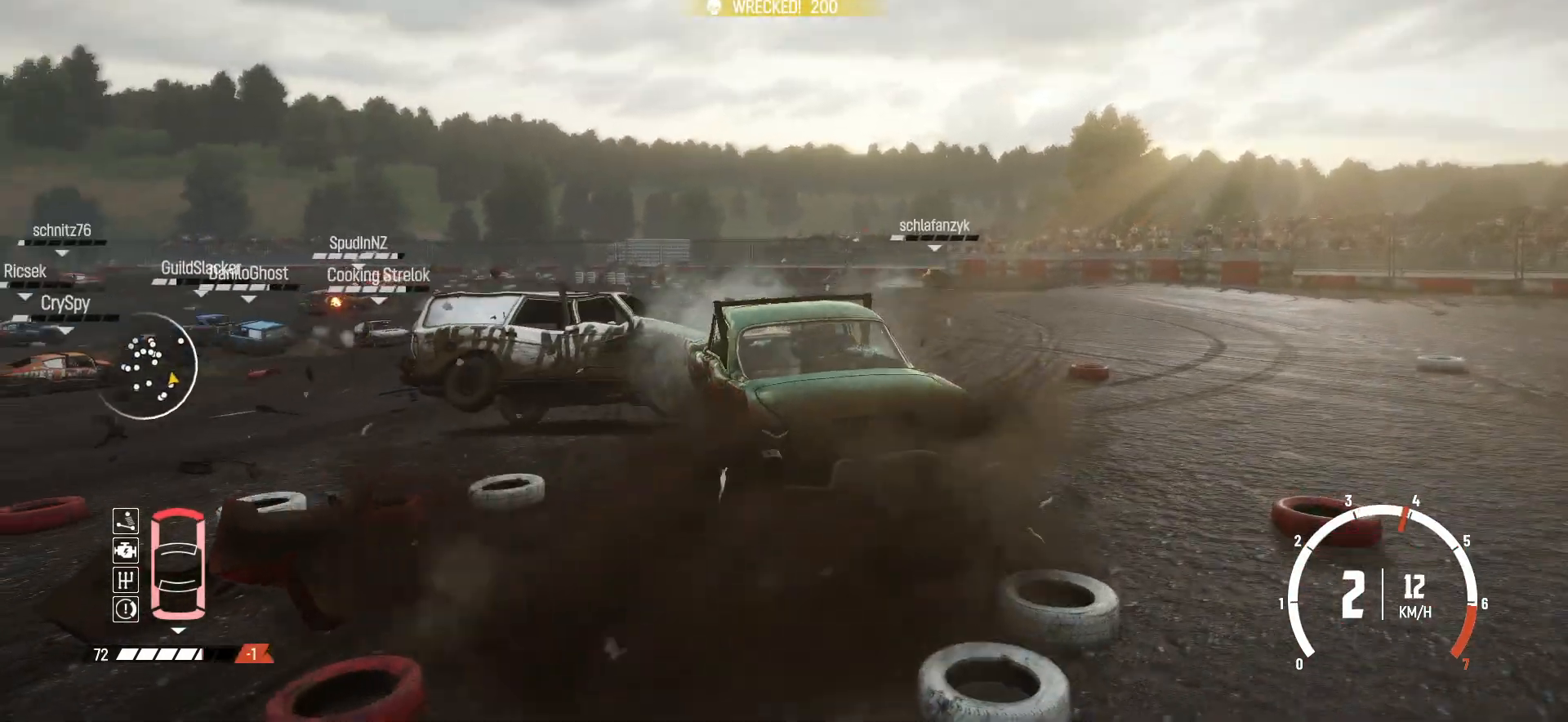
{"buttons": ["R2"], "left_stick": "left", "events": [[133, "R2", "down"], [300, "R2", "up"], [300, "left_stick", "center"], [333, "R2", "down"], [400, "left_stick", "left"]]}
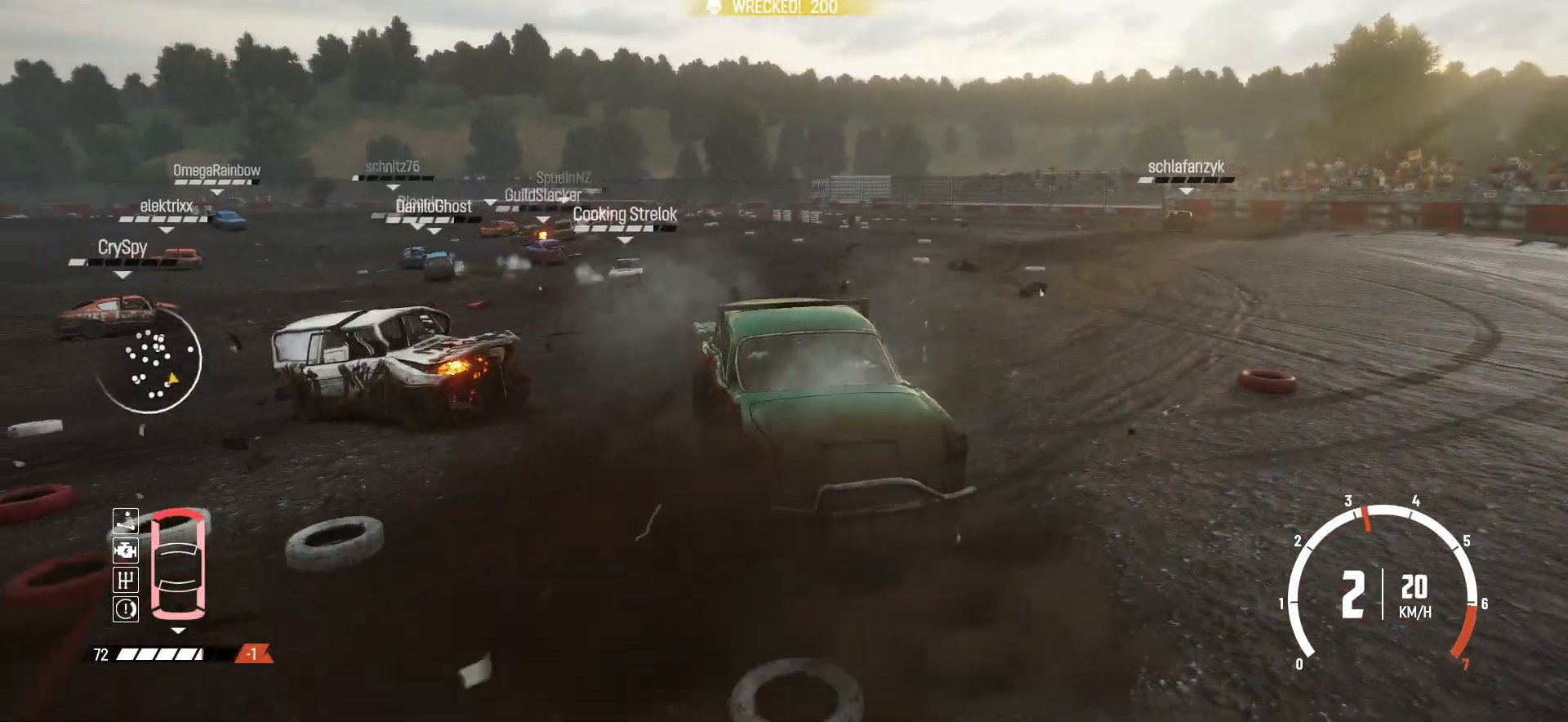
{"buttons": ["R2"], "left_stick": "left", "events": [[100, "left_stick", "center"], [150, "left_stick", "right"], [300, "left_stick", "center"], [500, "left_stick", "left"]]}
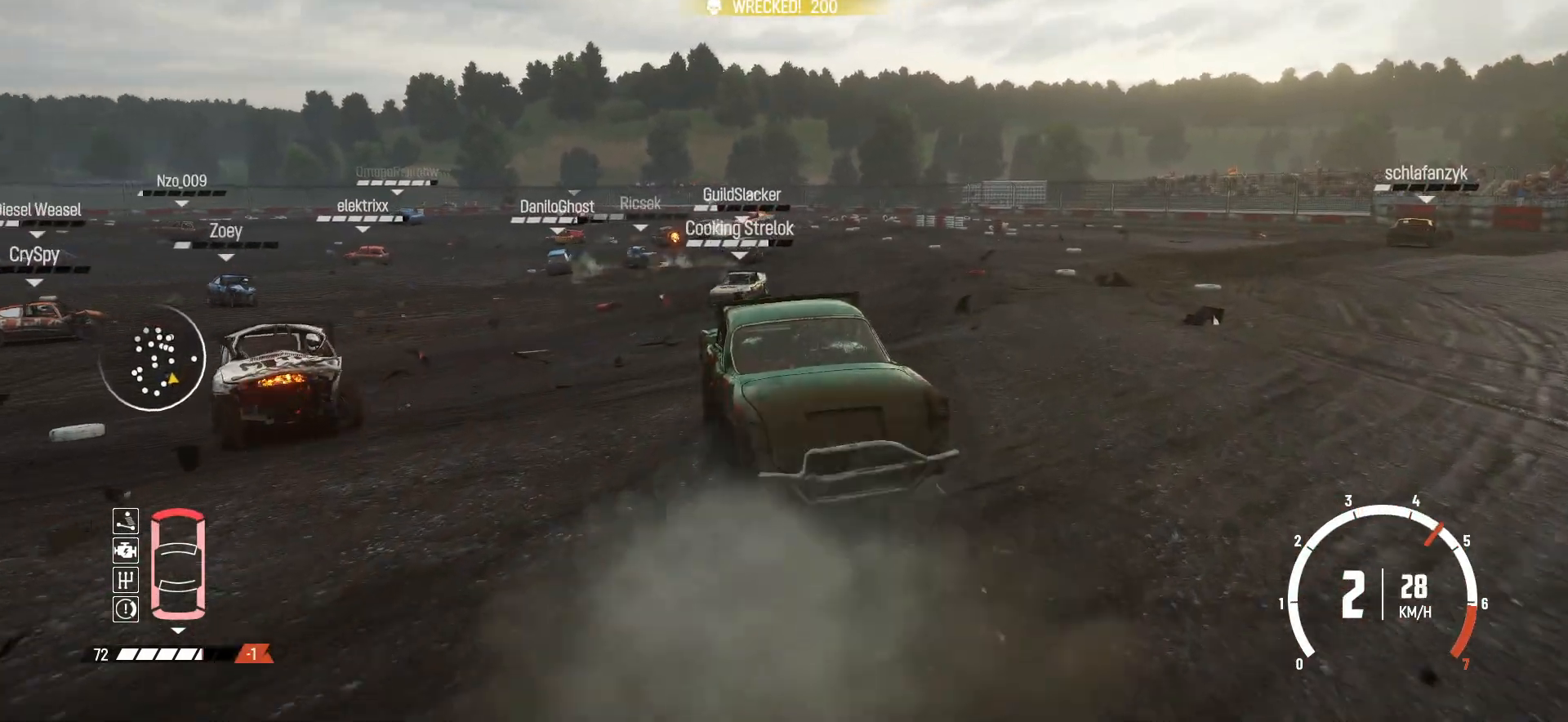
{"buttons": ["R2"], "left_stick": "right", "events": [[250, "left_stick", "center"], [433, "R2", "up"], [483, "left_stick", "right"], [500, "R2", "down"]]}
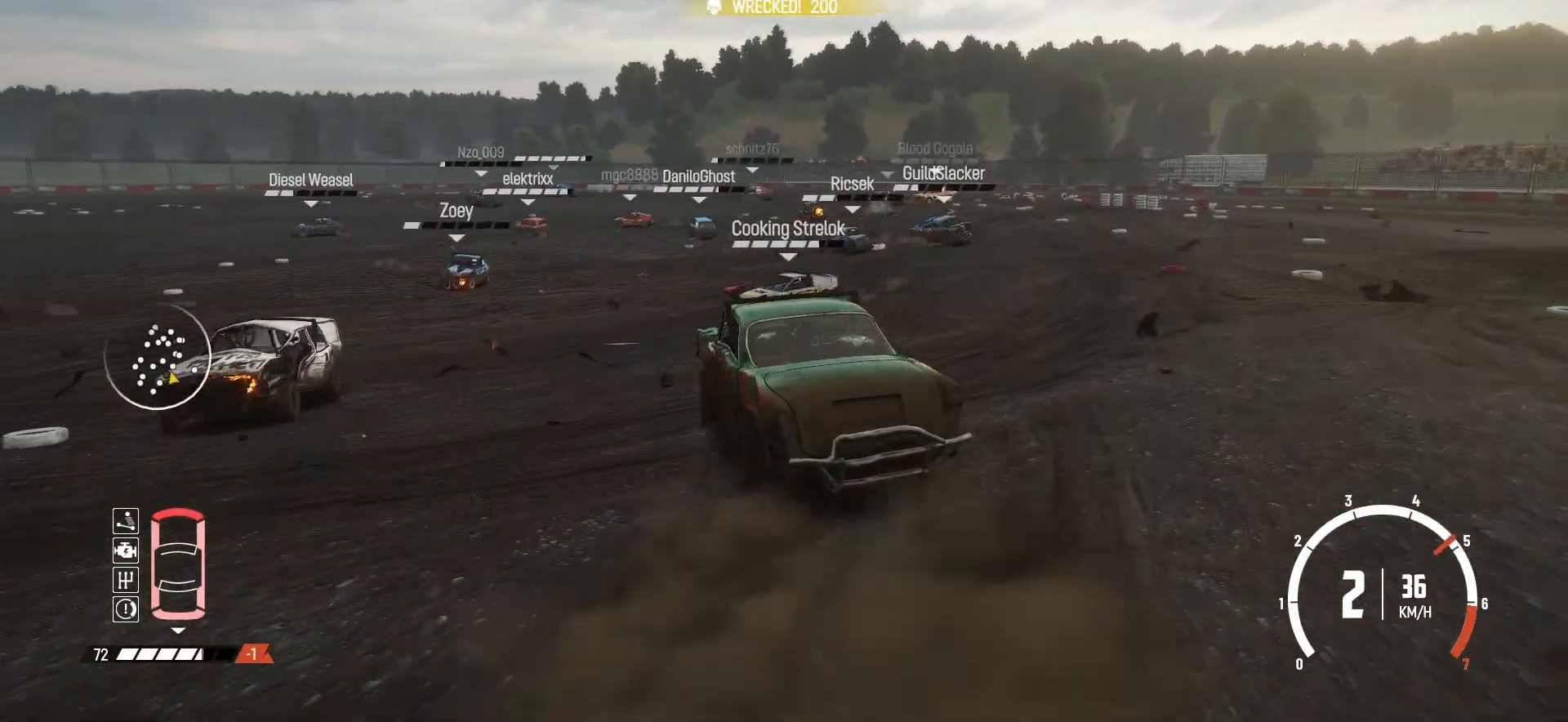
{"buttons": ["R2"], "left_stick": "right", "events": [[233, "left_stick", "center"], [400, "R2", "up"], [450, "R2", "down"], [450, "left_stick", "right"]]}
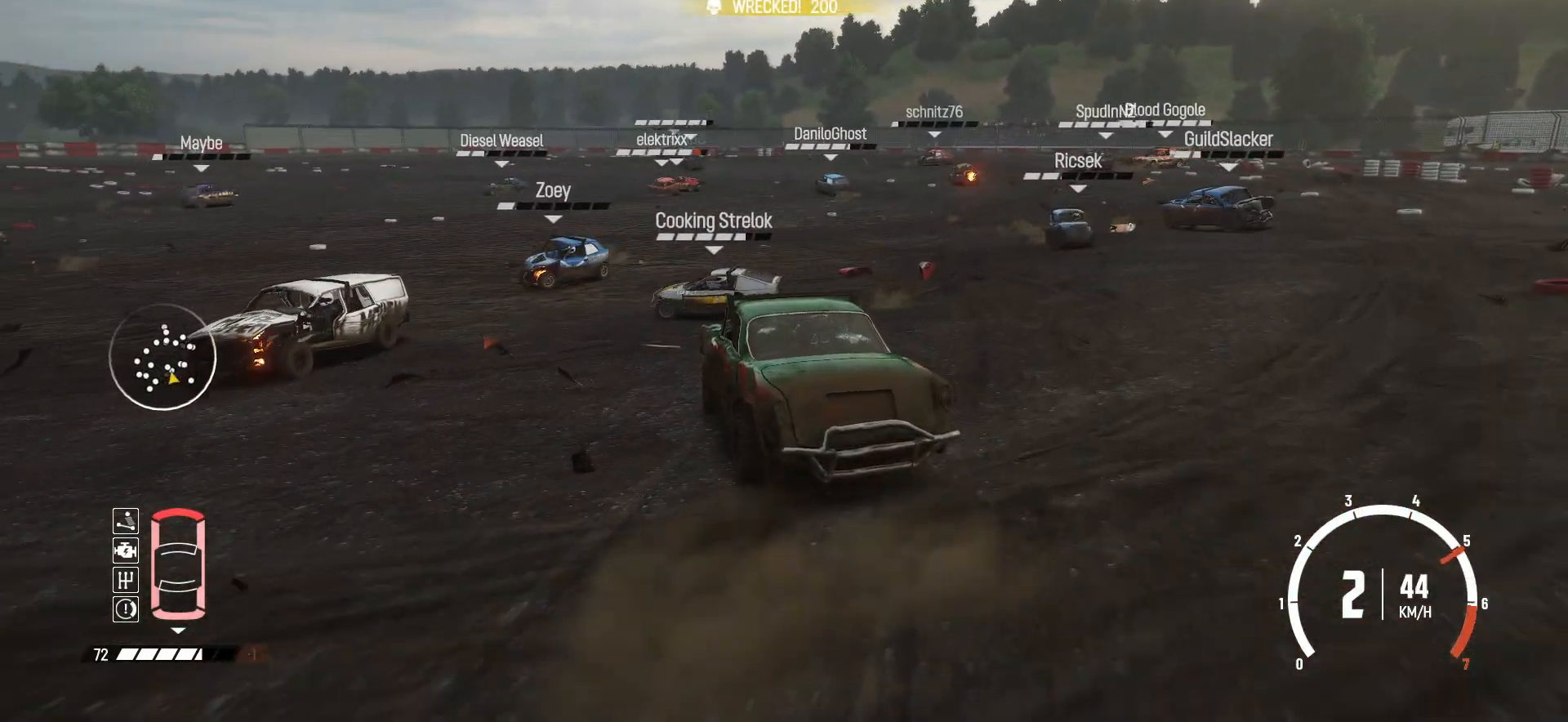
{"buttons": ["R2"], "left_stick": "right", "events": [[100, "left_stick", "center"], [133, "R2", "up"], [150, "R2", "down"], [150, "left_stick", "right"], [333, "R2", "up"], [350, "left_stick", "center"], [383, "R2", "down"], [400, "left_stick", "right"]]}